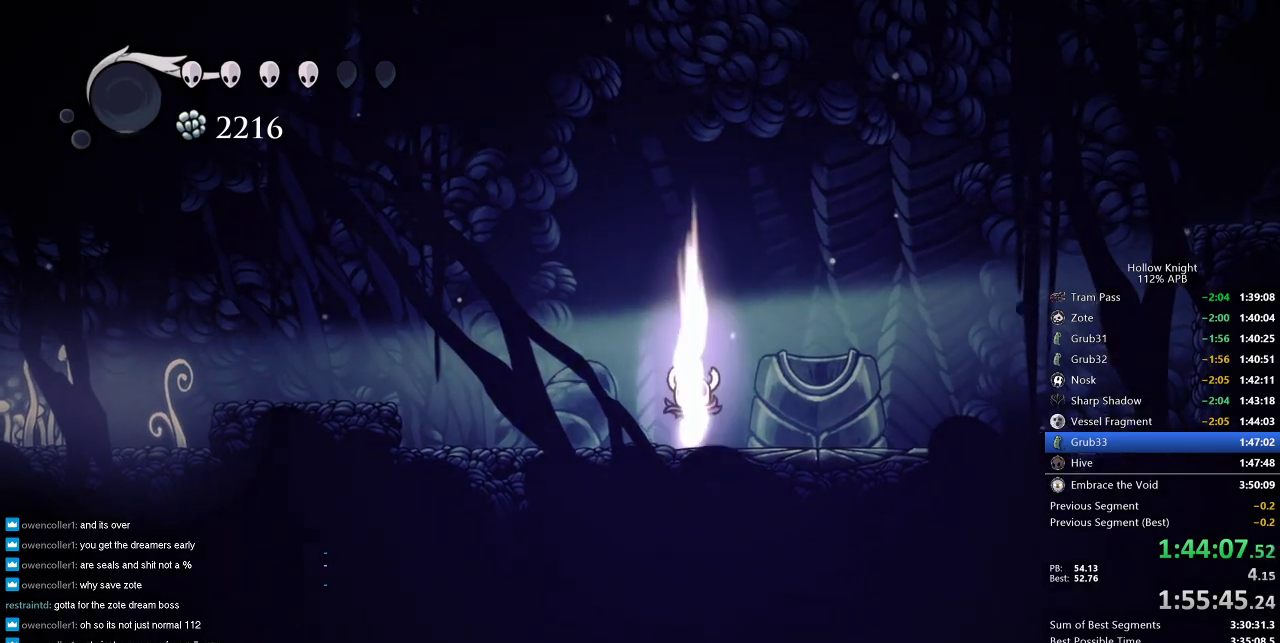
Gameplay with keyboard; each line is a JSON object with the keys held at the frame after it. "events" lists presses ("down") and releases ("up") of "cdash", "dash", "dnail", "down", "heal", "inv", "jump", "left", "nail", "right", "spell" and "up" between this image and that frame as [ms after this image, input, new state], when the widget could be followed in between. No other keys are recorded. Mouse input is not recorded. Key names are as the overlay labels them; some are game actions (e.g. jump) rather than physical keys.
{"keys": ["dnail", "up"], "events": []}
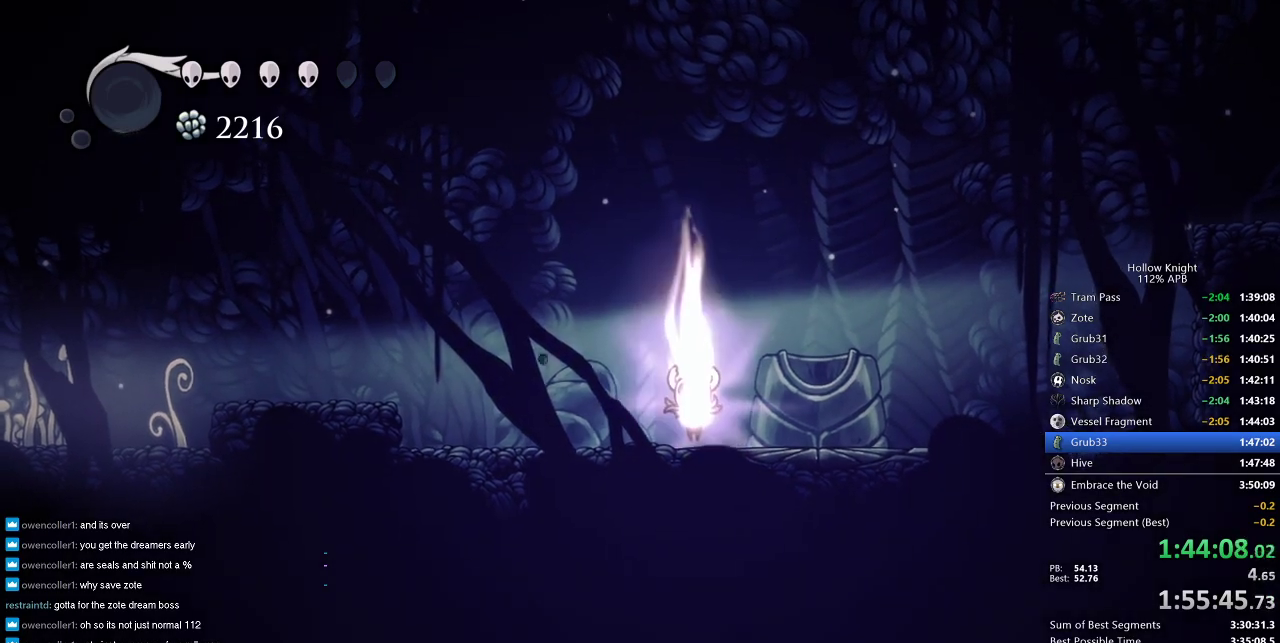
{"keys": ["dnail", "up"], "events": []}
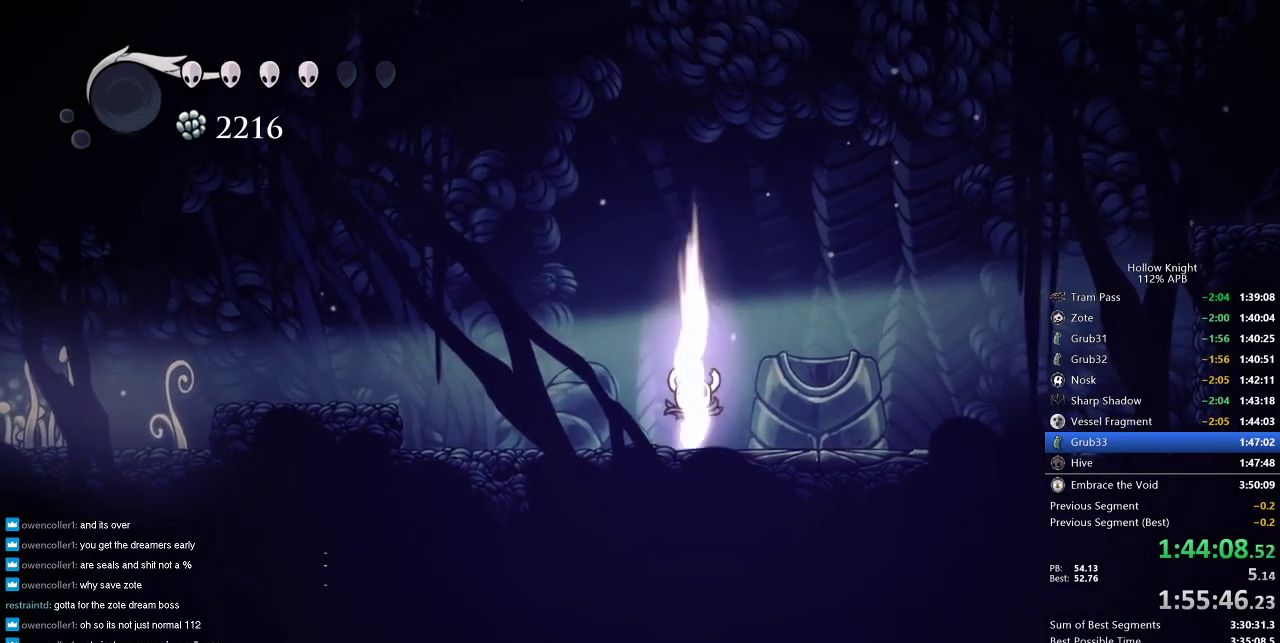
{"keys": ["dnail", "up"], "events": []}
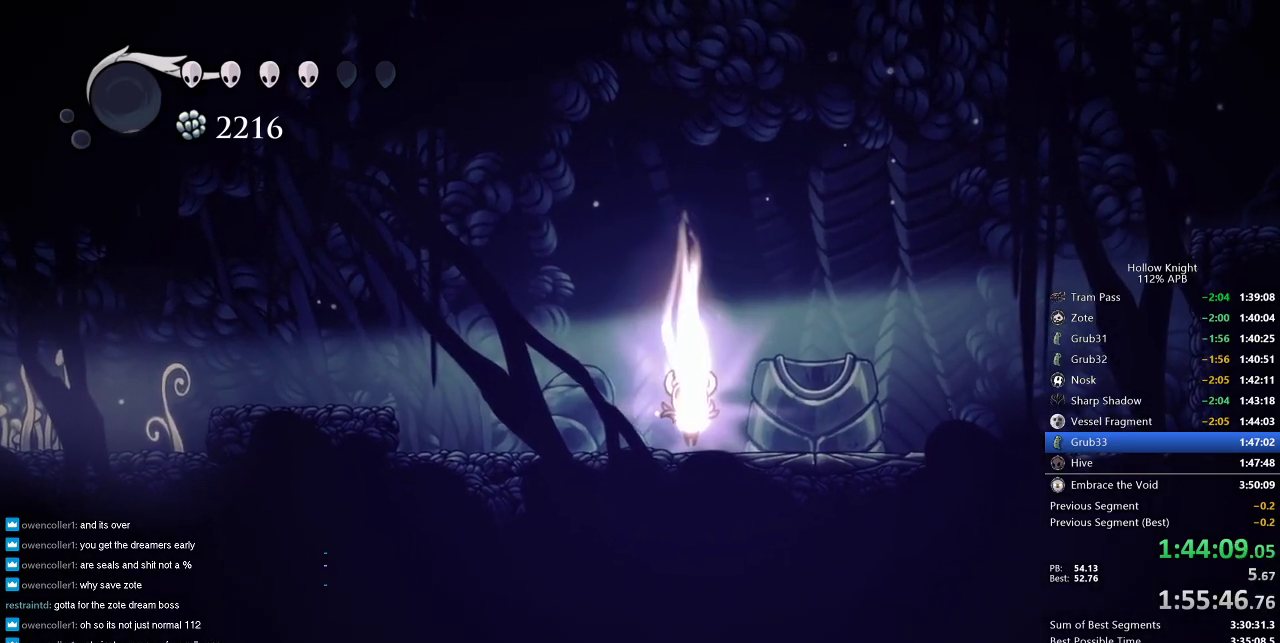
{"keys": ["dnail", "up"], "events": []}
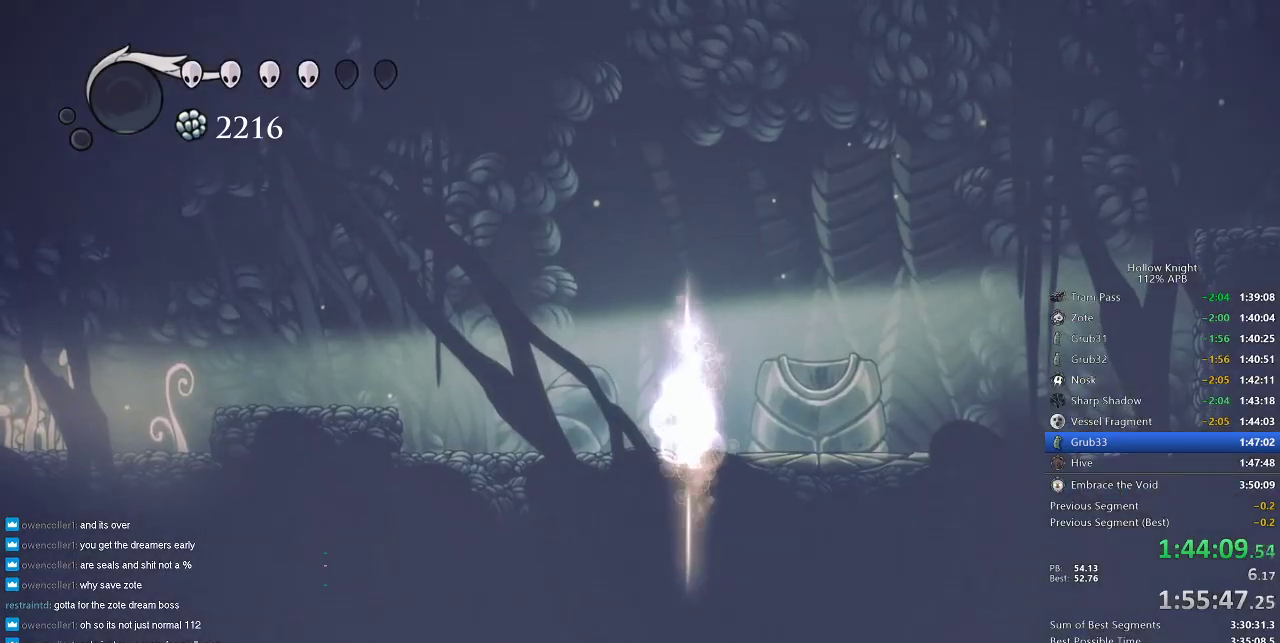
{"keys": ["dnail", "up"], "events": []}
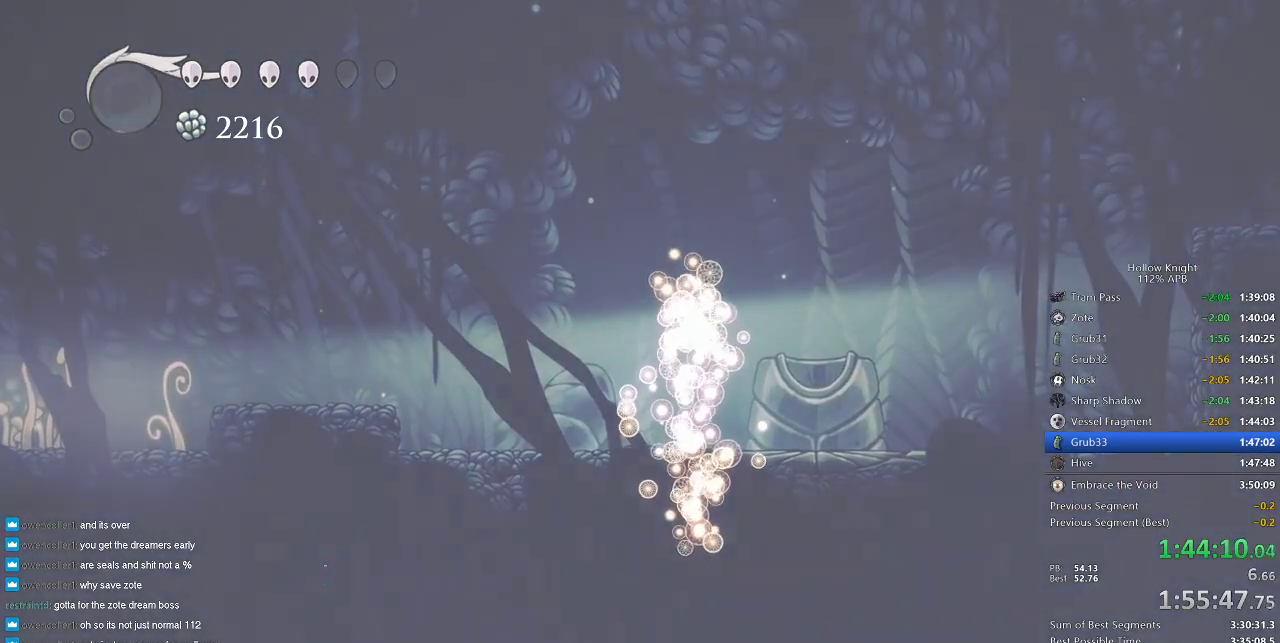
{"keys": [], "events": [[50, "up", "up"], [100, "dnail", "up"]]}
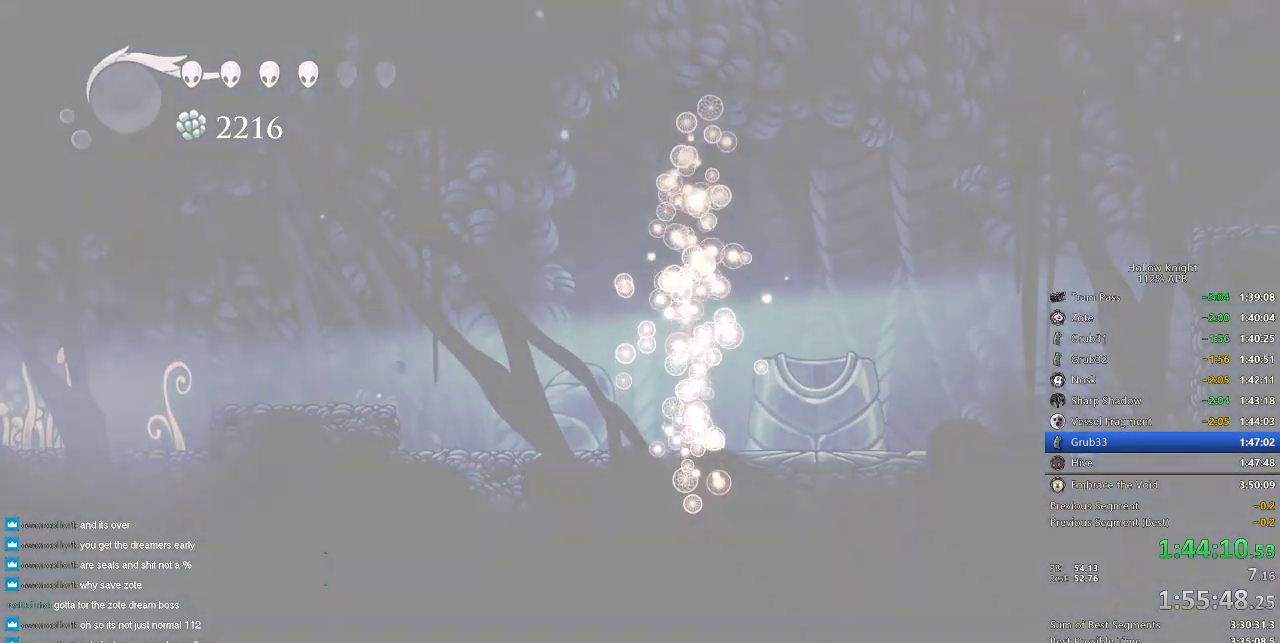
{"keys": ["right"], "events": [[233, "left", "down"], [283, "down", "down"], [416, "left", "up"], [416, "right", "down"], [450, "down", "up"]]}
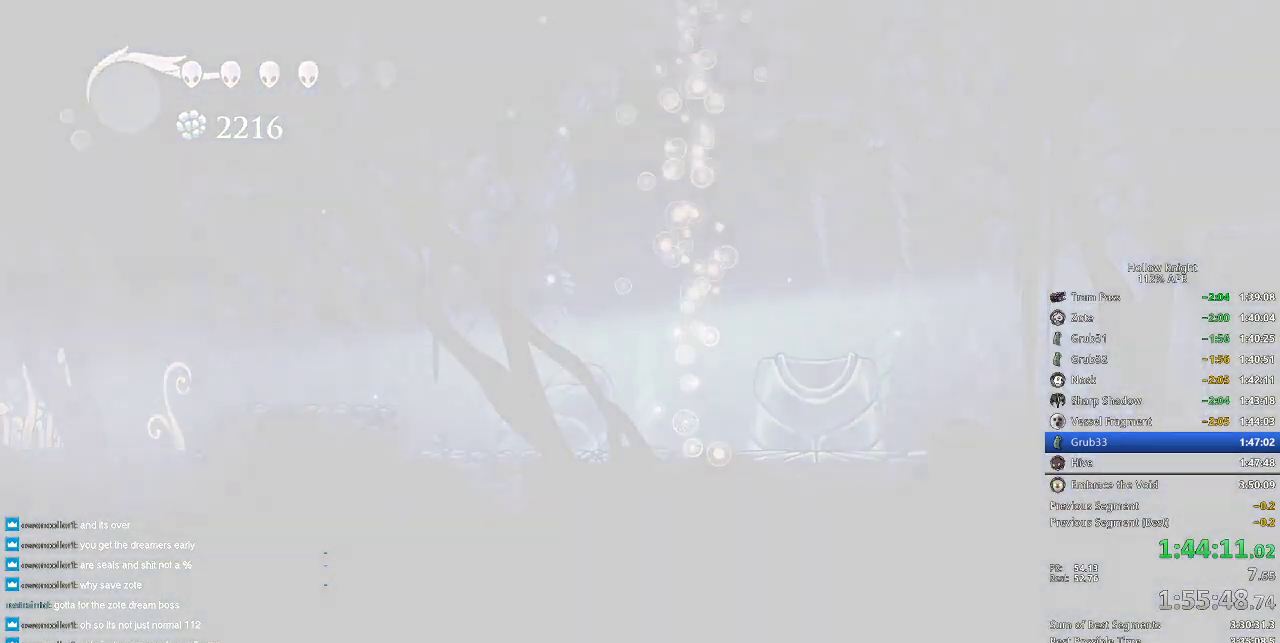
{"keys": ["down", "right"], "events": [[66, "left", "down"], [66, "right", "up"], [116, "down", "down"], [200, "left", "up"], [200, "right", "down"], [250, "down", "up"], [333, "left", "down"], [333, "right", "up"], [383, "down", "down"], [466, "left", "up"], [466, "right", "down"]]}
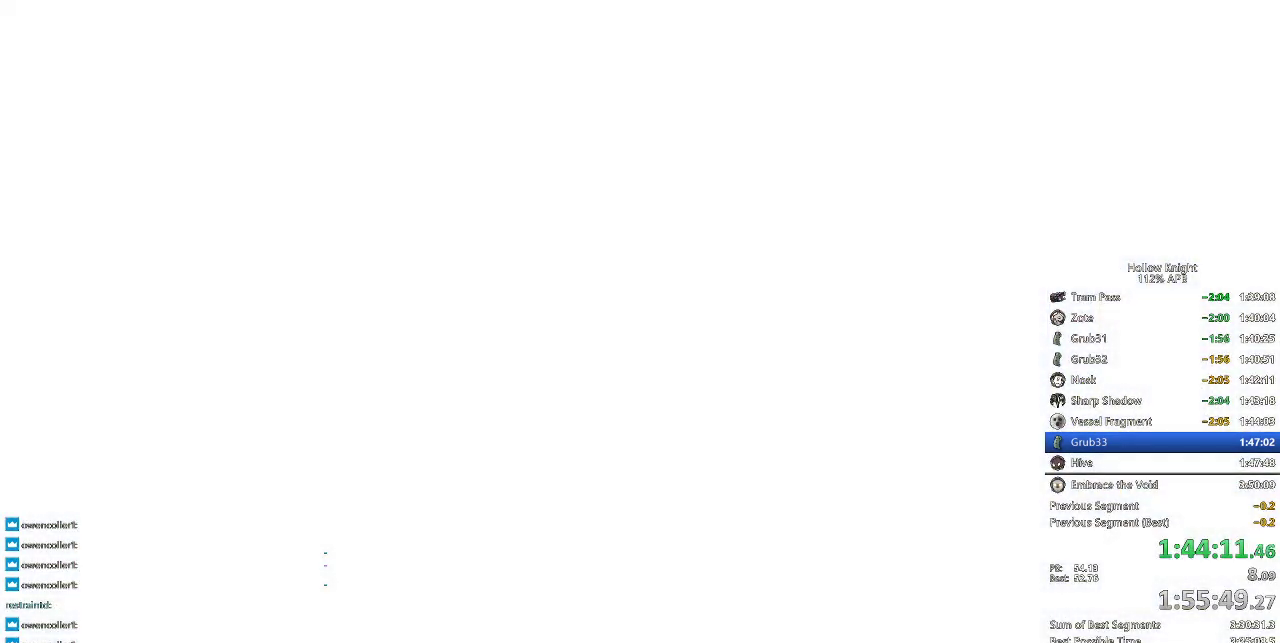
{"keys": ["down", "left"], "events": [[16, "down", "up"], [116, "left", "down"], [116, "right", "up"], [150, "down", "down"], [216, "right", "down"], [266, "down", "up"], [266, "left", "up"], [350, "left", "down"], [350, "right", "up"], [450, "down", "down"]]}
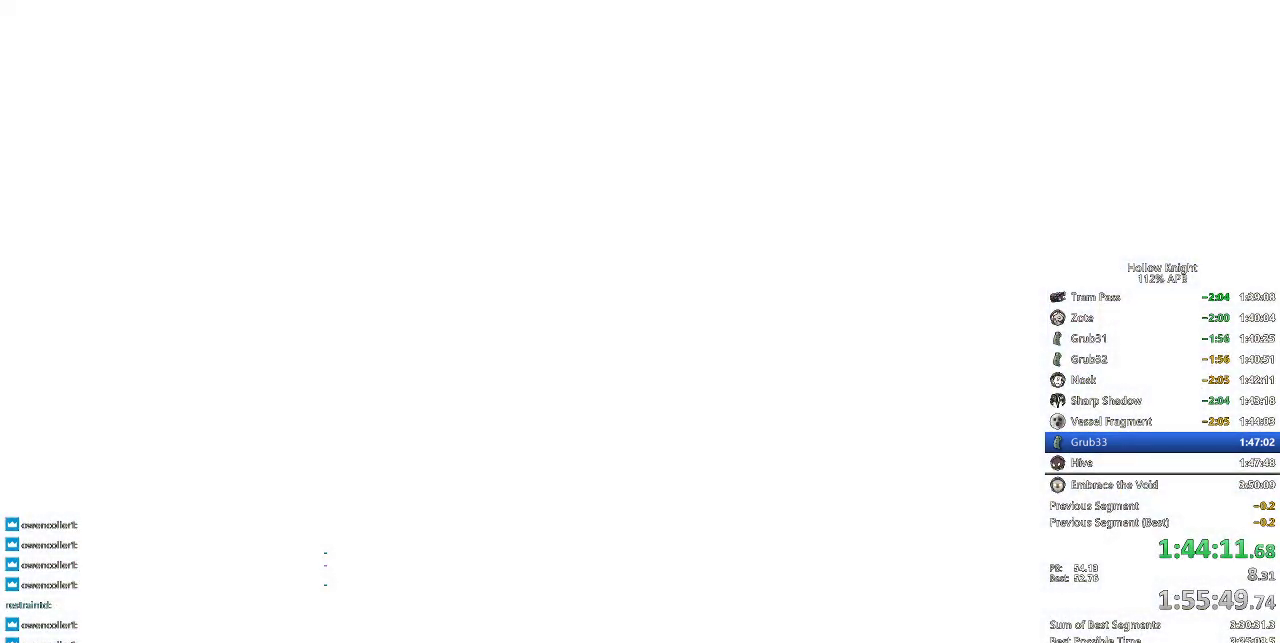
{"keys": ["right"], "events": [[50, "left", "up"], [50, "right", "down"], [83, "down", "up"], [183, "right", "up"], [233, "down", "down"], [233, "left", "down"], [316, "right", "down"], [366, "down", "up"], [366, "left", "up"]]}
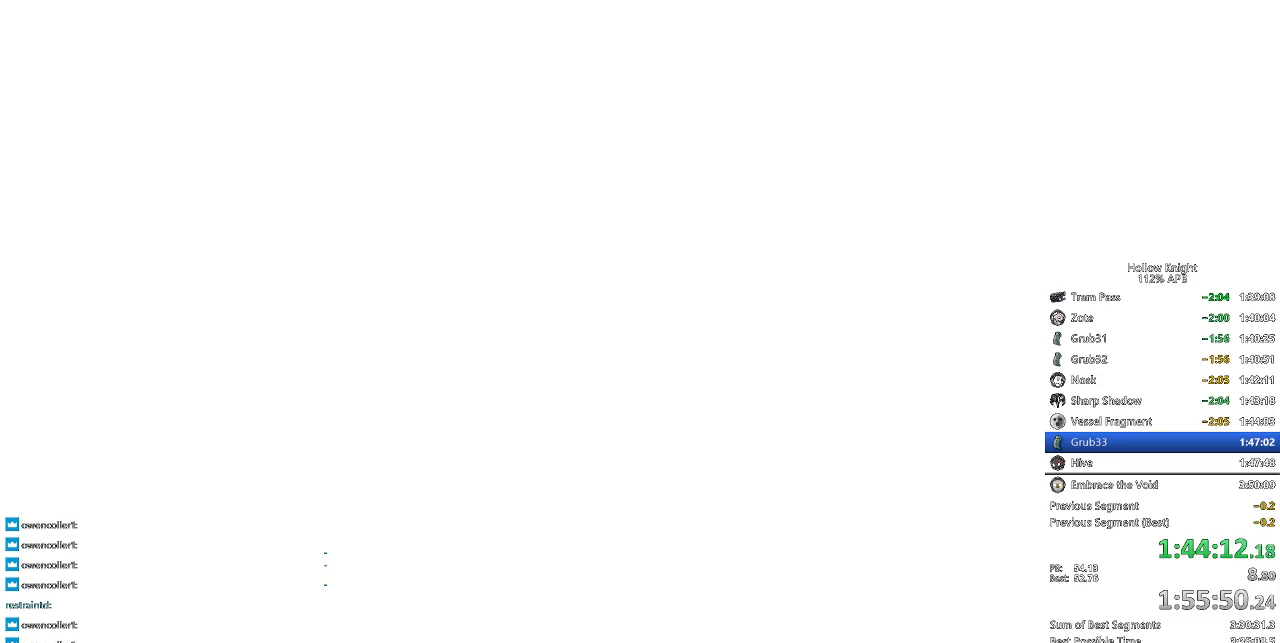
{"keys": ["right"], "events": [[16, "left", "down"], [16, "right", "up"], [283, "down", "down"], [333, "right", "down"], [383, "down", "up"], [383, "left", "up"]]}
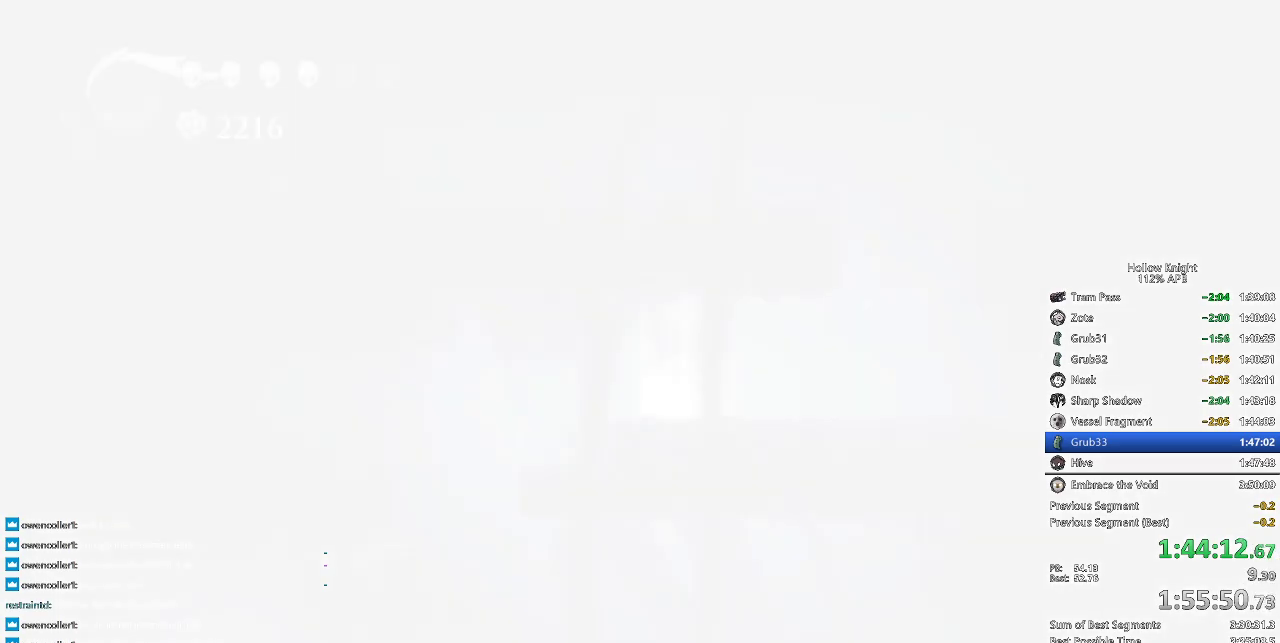
{"keys": ["right"], "events": [[16, "left", "down"], [16, "right", "up"], [83, "down", "down"], [116, "down", "up"], [116, "left", "up"], [116, "right", "down"], [250, "left", "down"], [250, "right", "up"], [300, "down", "down"], [400, "left", "up"], [400, "right", "down"], [466, "down", "up"]]}
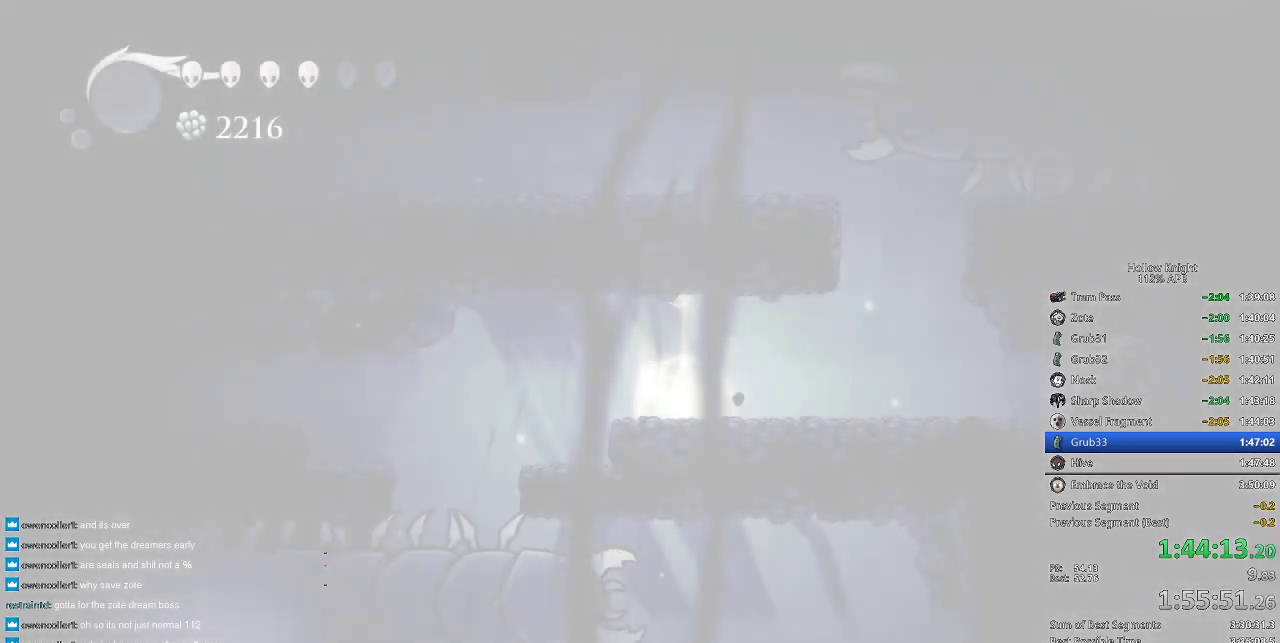
{"keys": ["left"], "events": [[33, "left", "down"], [33, "right", "up"], [133, "left", "up"], [133, "right", "down"], [216, "left", "down"], [216, "right", "up"], [316, "left", "up"], [416, "left", "down"]]}
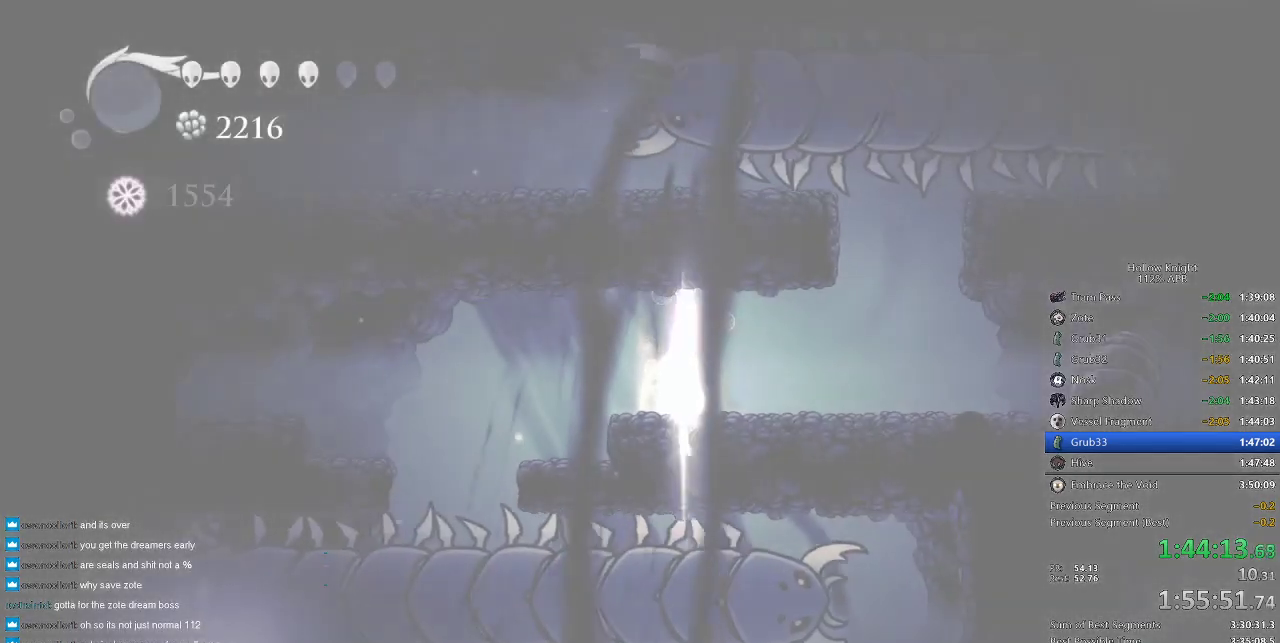
{"keys": [], "events": [[16, "left", "up"], [83, "left", "down"], [200, "left", "up"], [250, "right", "down"], [333, "right", "up"], [433, "right", "down"], [500, "right", "up"]]}
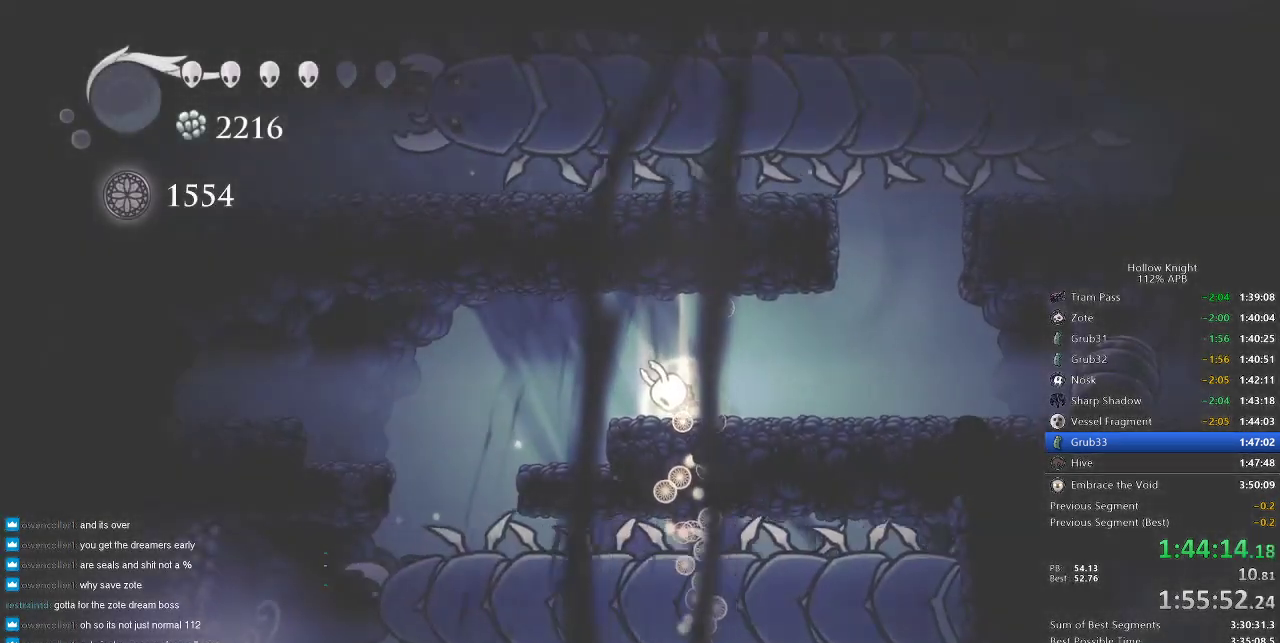
{"keys": ["right"], "events": [[66, "right", "down"], [166, "right", "up"], [216, "right", "down"], [250, "right", "up"], [350, "right", "down"], [400, "right", "up"], [450, "right", "down"]]}
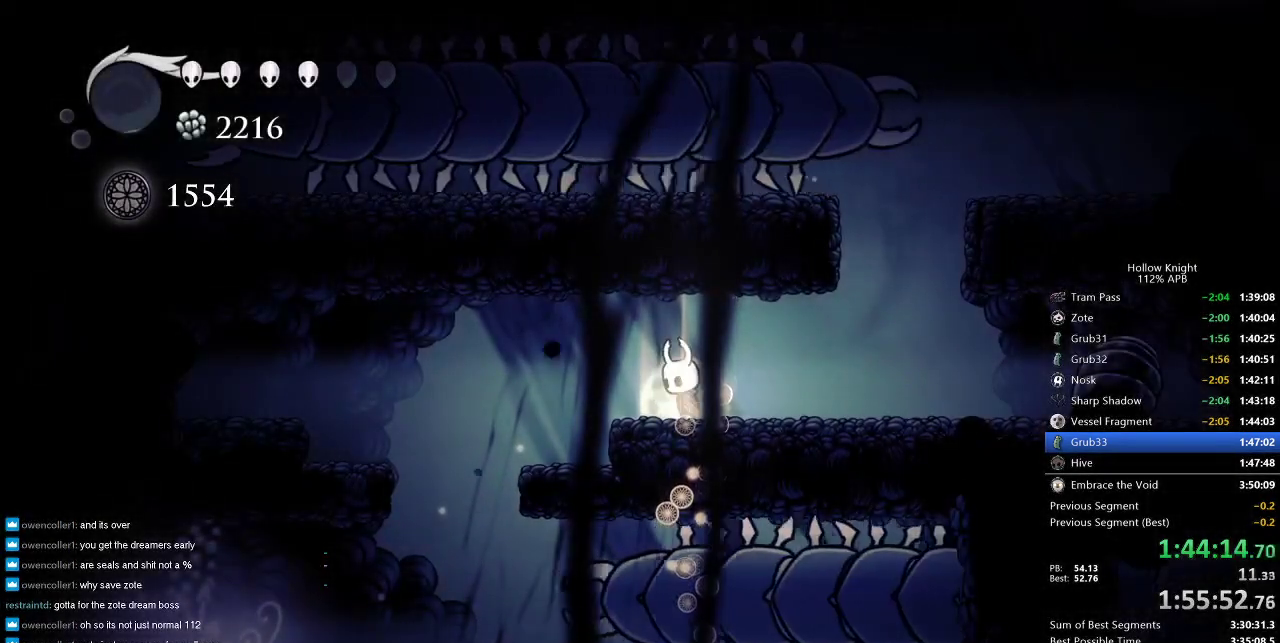
{"keys": [], "events": [[133, "right", "up"], [166, "right", "down"], [333, "dash", "down"], [383, "dash", "up"], [416, "right", "up"]]}
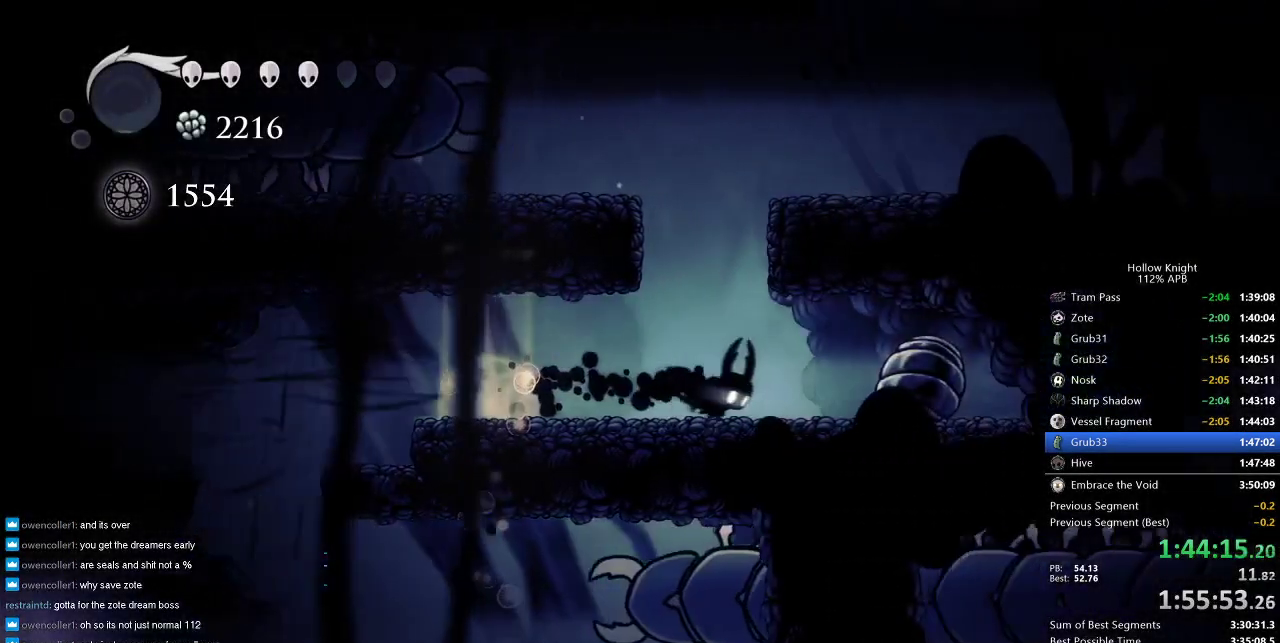
{"keys": ["jump", "right"], "events": [[116, "jump", "down"], [116, "left", "down"], [183, "left", "up"], [333, "right", "down"]]}
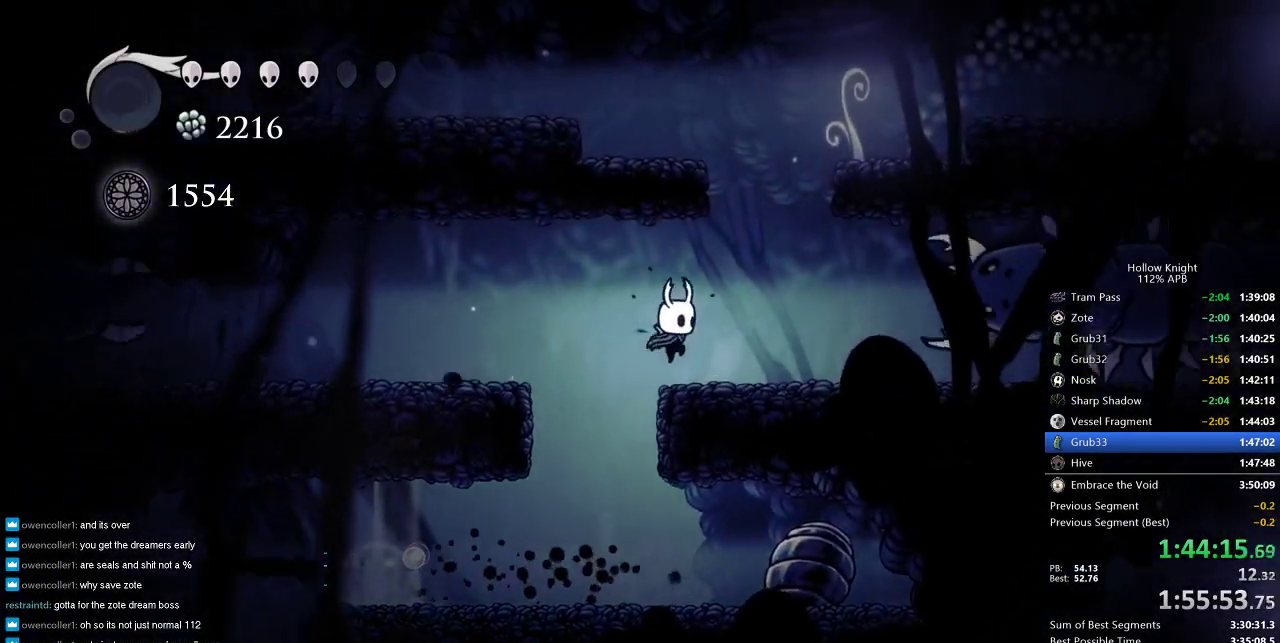
{"keys": ["right"], "events": [[66, "jump", "up"], [366, "dash", "down"], [483, "dash", "up"]]}
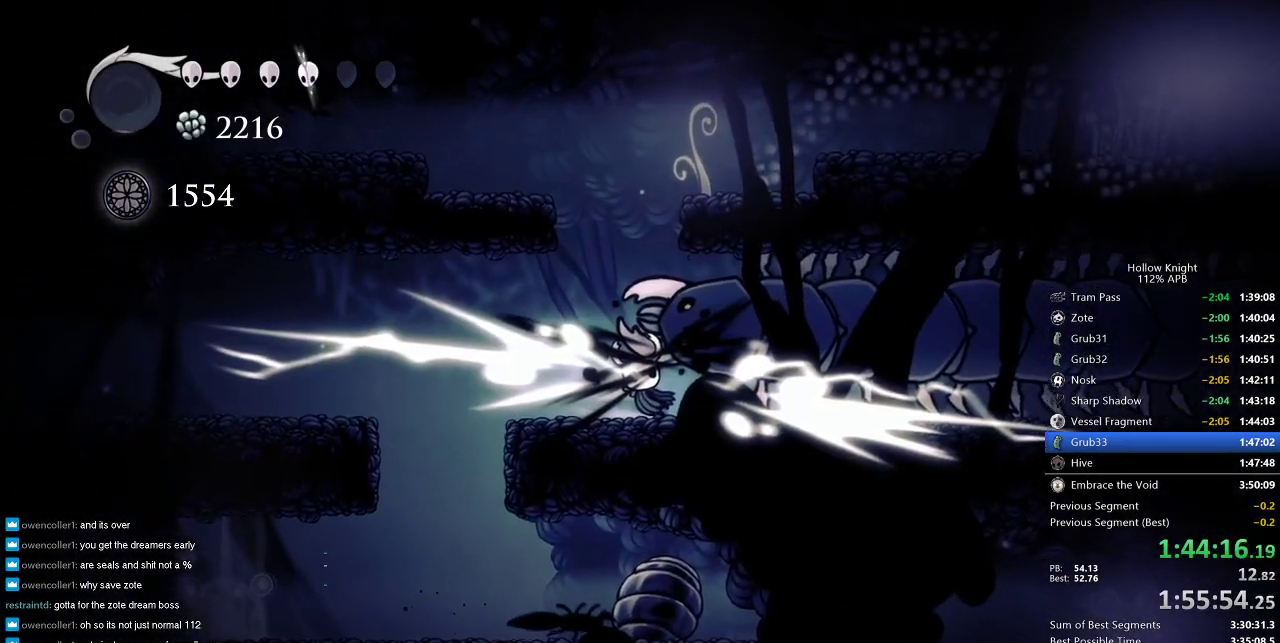
{"keys": ["right"], "events": []}
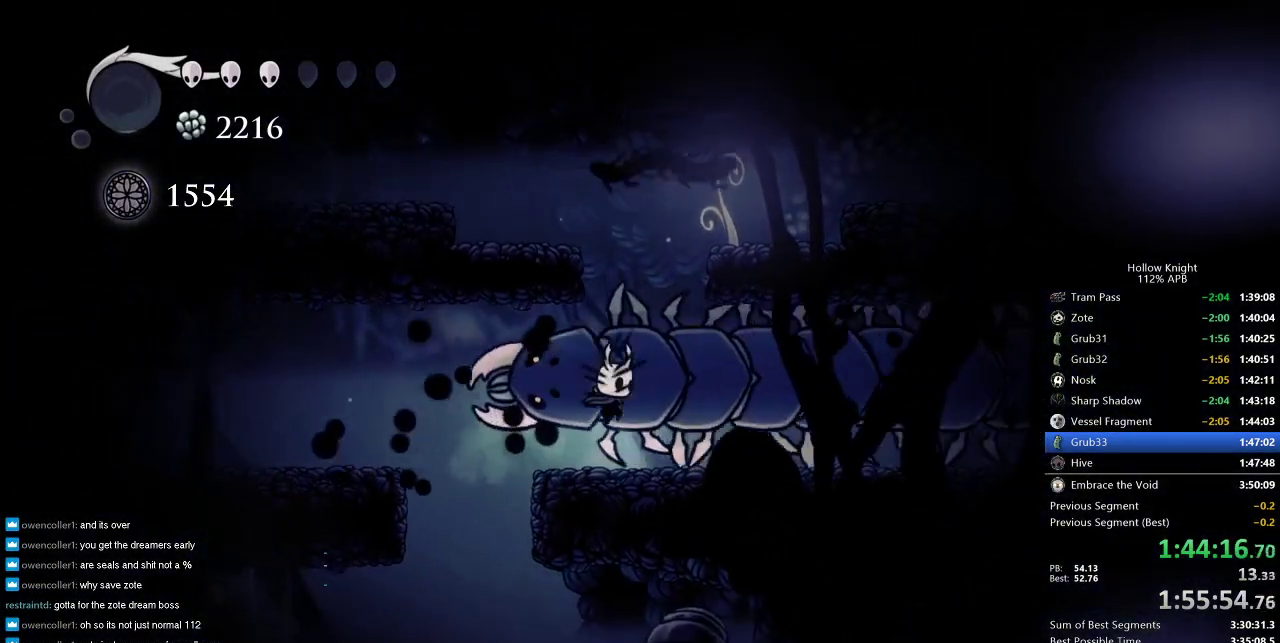
{"keys": ["right"], "events": [[150, "dash", "down"], [283, "dash", "up"]]}
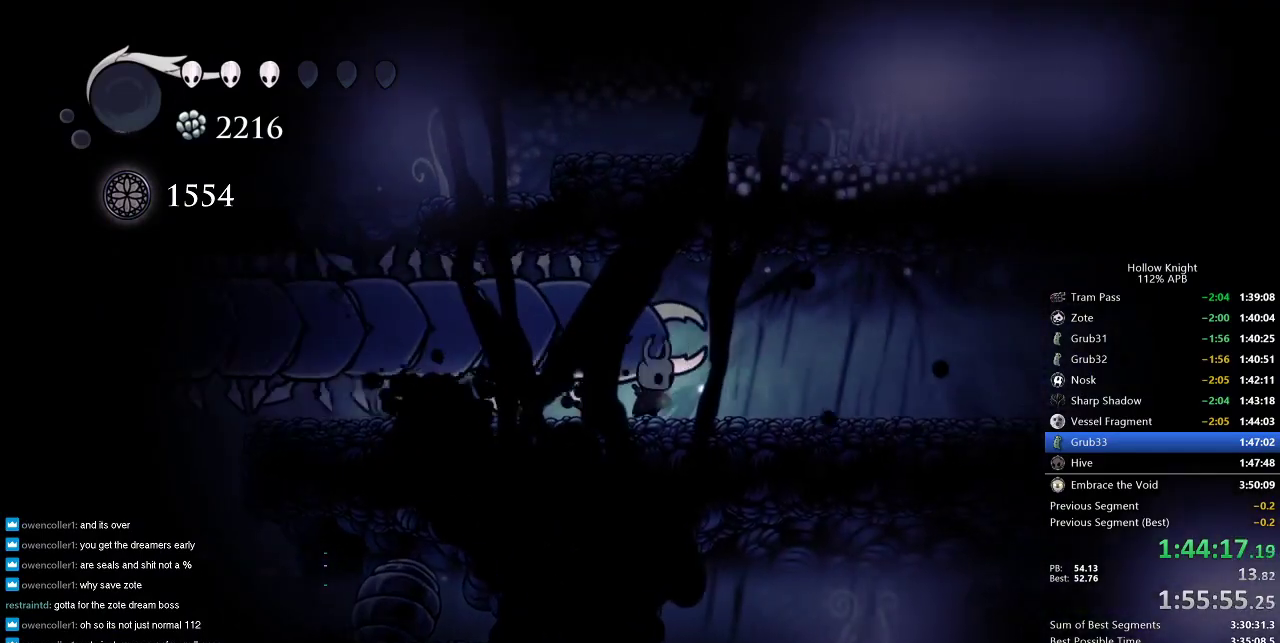
{"keys": ["right"], "events": [[100, "dash", "down"], [200, "dash", "up"]]}
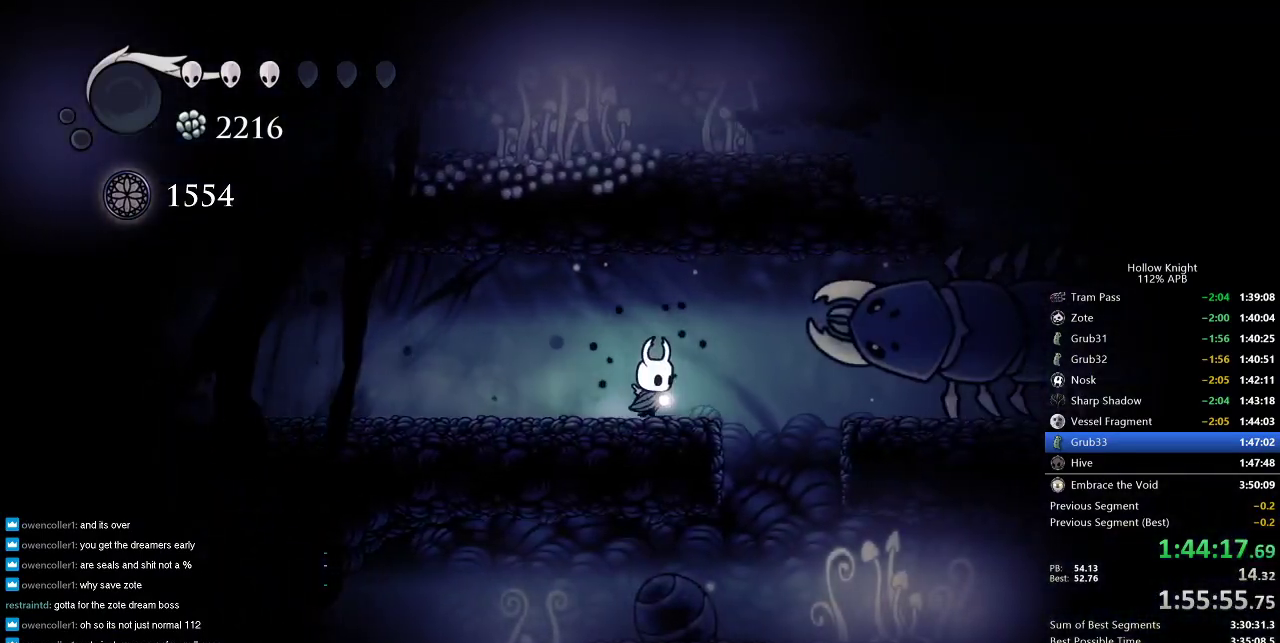
{"keys": ["down"], "events": [[216, "down", "down"], [283, "dash", "down"], [300, "right", "up"], [366, "dash", "up"]]}
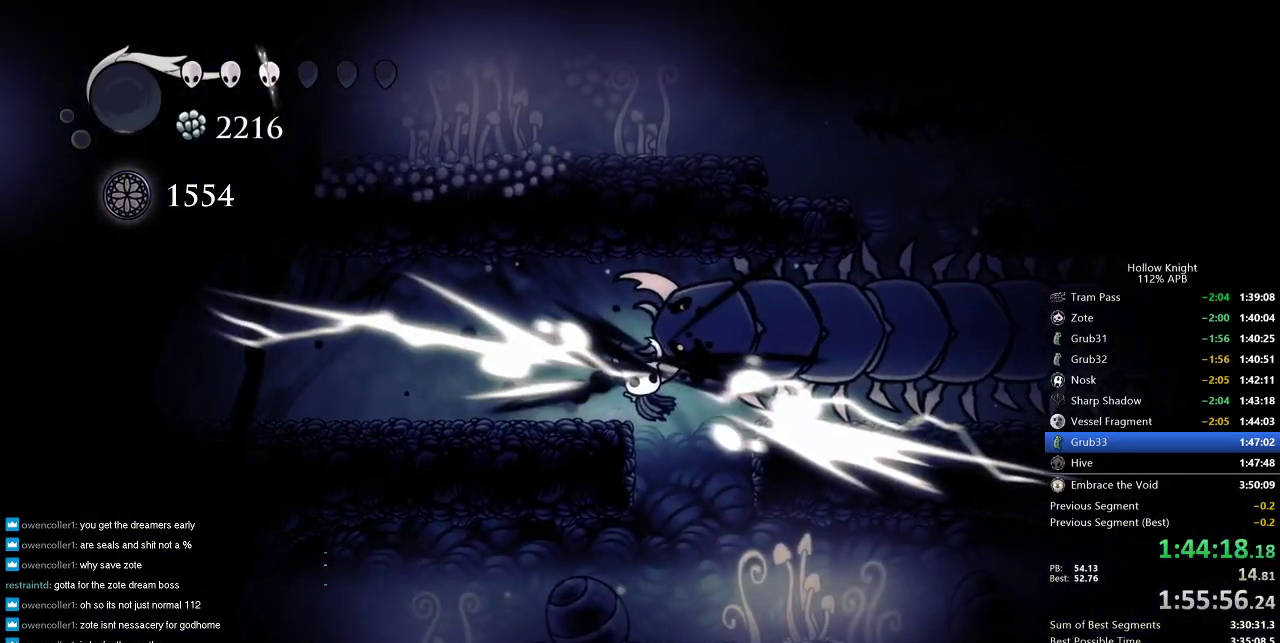
{"keys": ["right"], "events": [[83, "down", "up"], [166, "right", "down"]]}
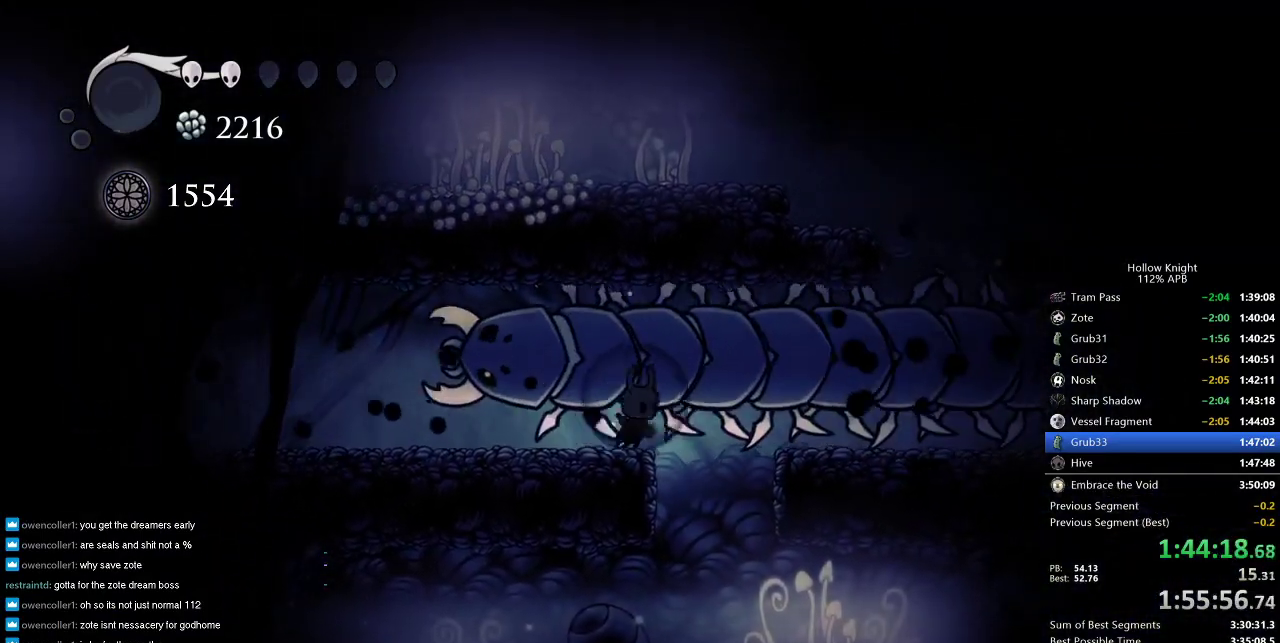
{"keys": ["left"], "events": [[250, "down", "down"], [300, "right", "up"], [350, "dash", "down"], [450, "dash", "up"], [450, "left", "down"], [483, "down", "up"]]}
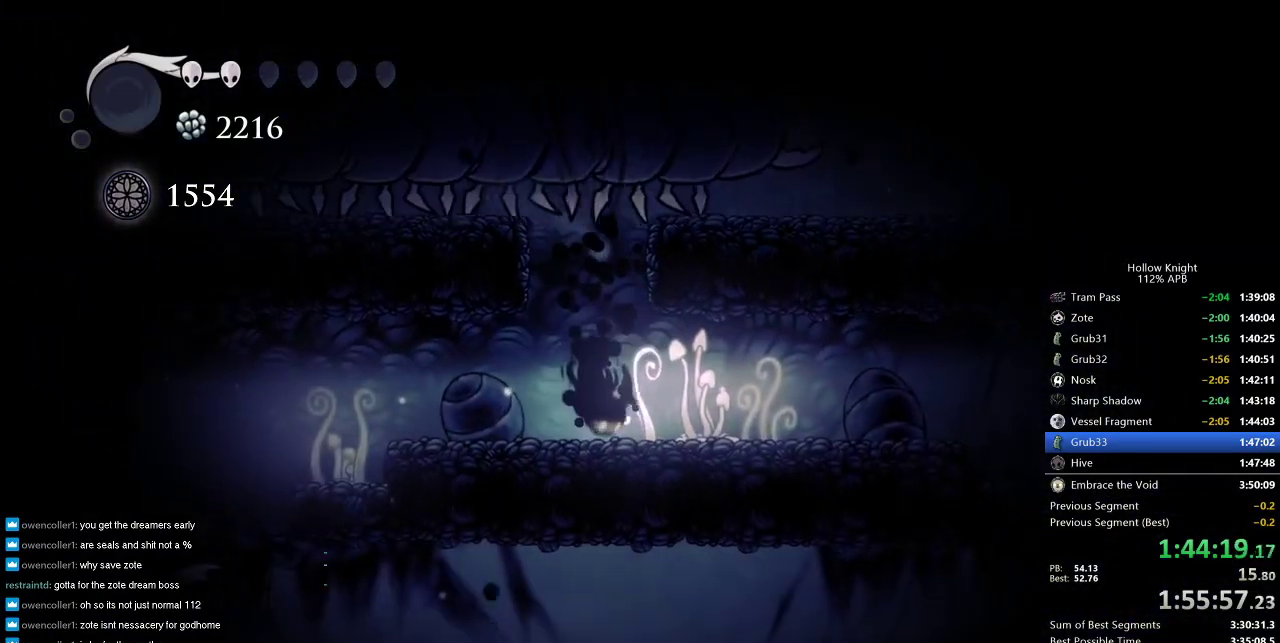
{"keys": ["left"], "events": []}
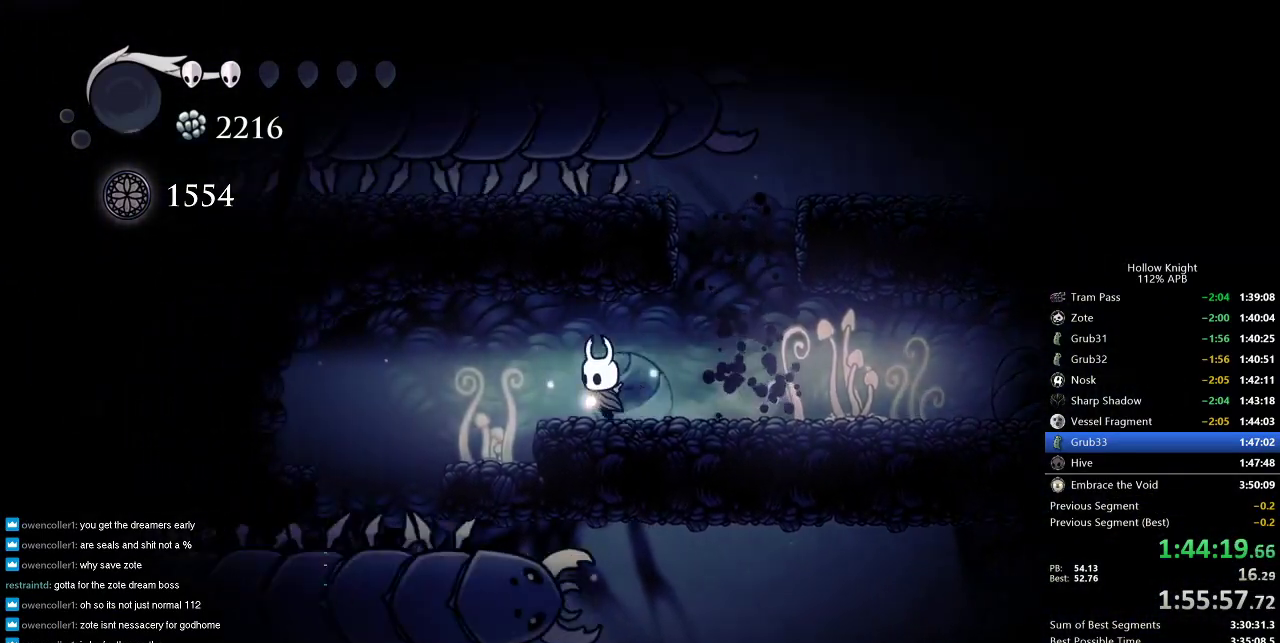
{"keys": [], "events": [[383, "left", "up"]]}
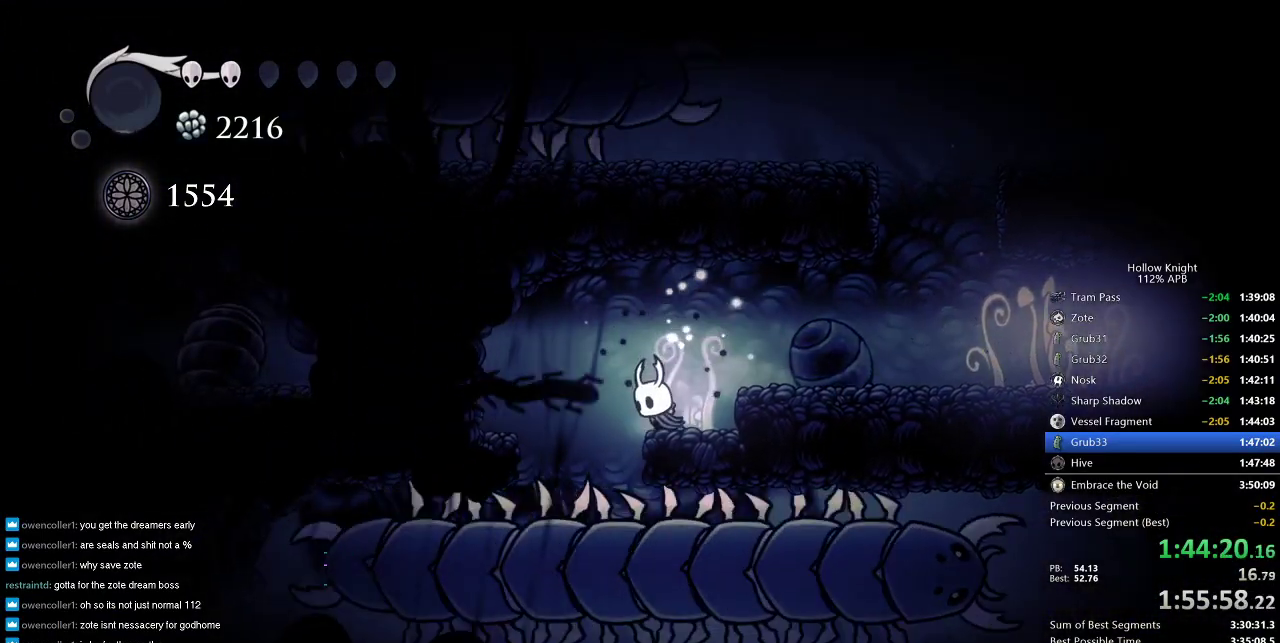
{"keys": [], "events": []}
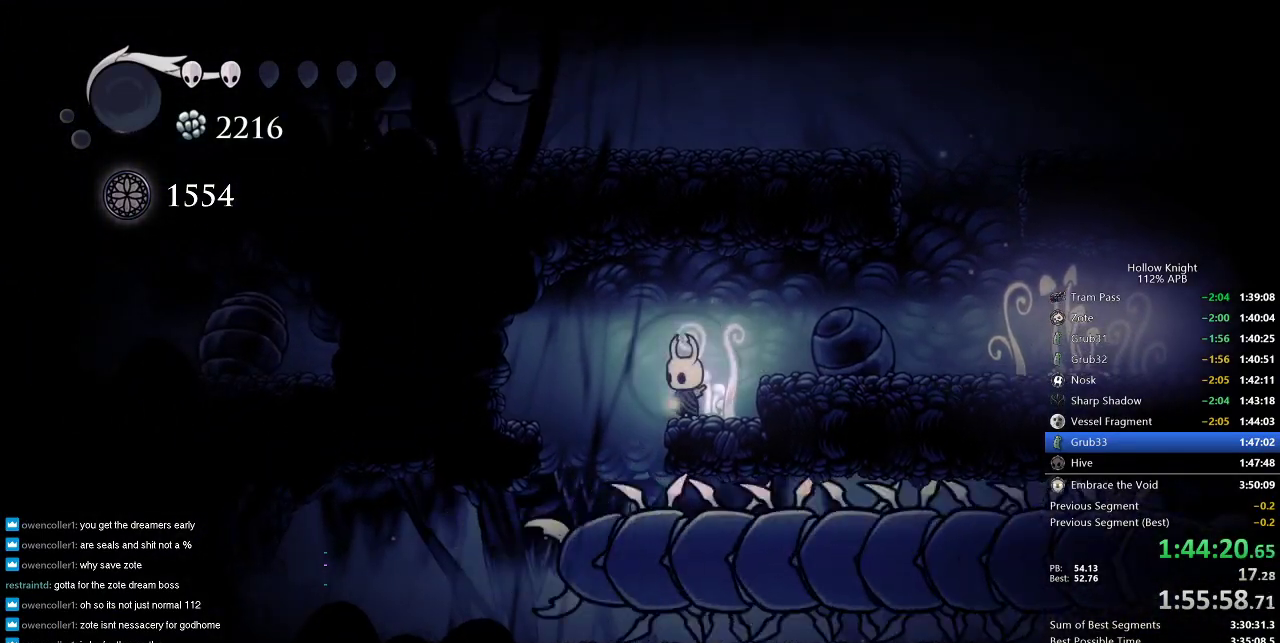
{"keys": ["right"], "events": [[33, "left", "down"], [266, "left", "up"], [383, "right", "down"]]}
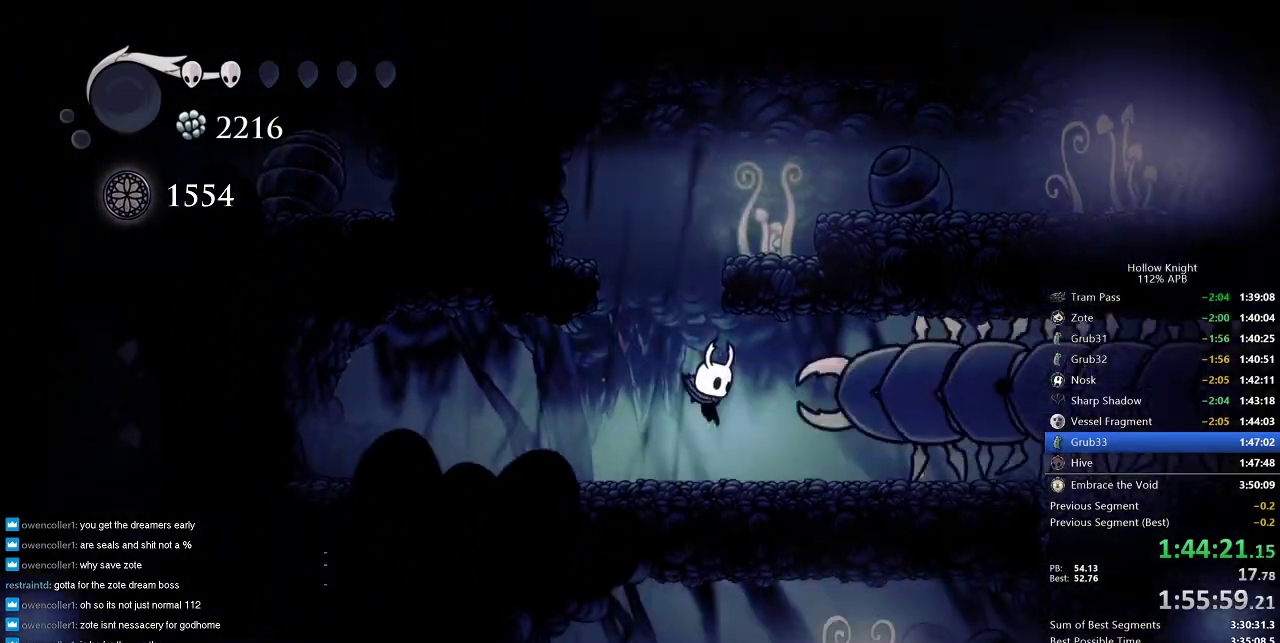
{"keys": [], "events": [[483, "right", "up"]]}
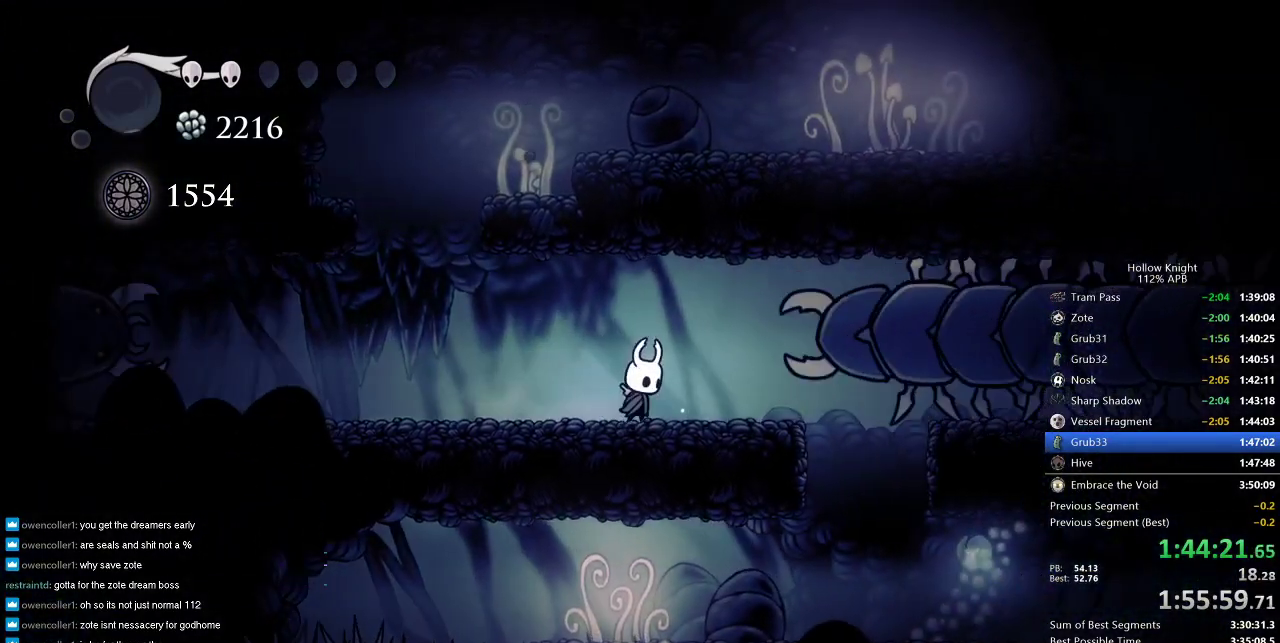
{"keys": [], "events": [[183, "dash", "down"], [233, "dash", "up"]]}